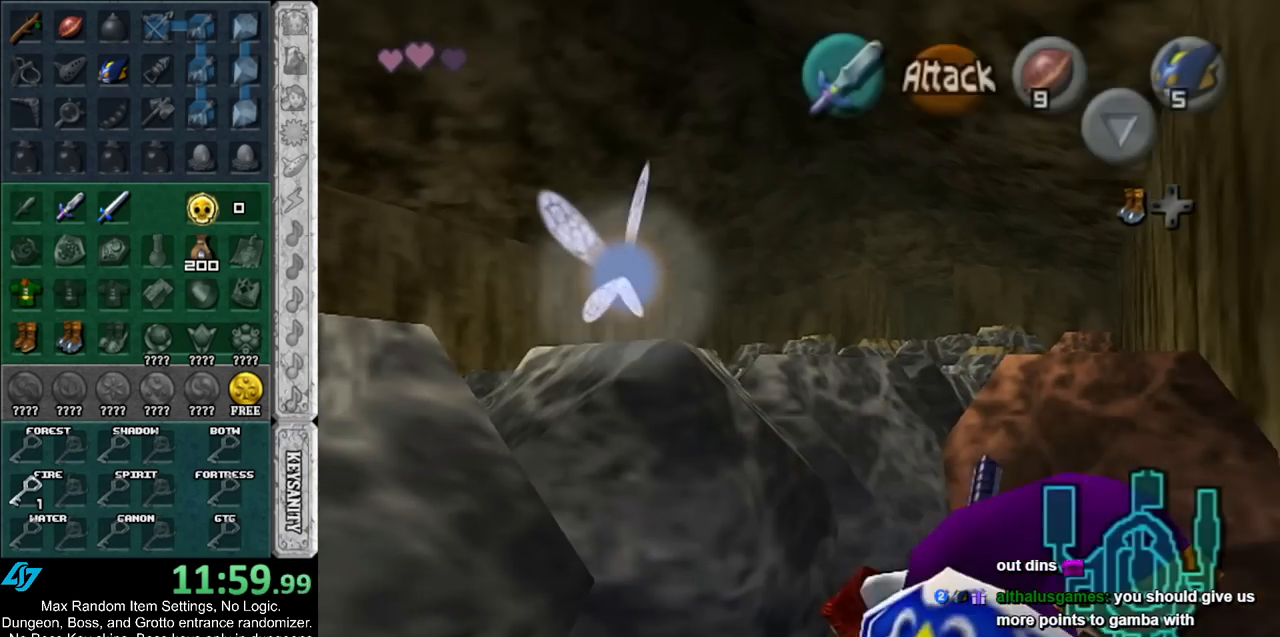
Gameplay with a controller (Nintendo layout); each line is a JSON object with the inputs held at the frame after it. "events" lists button and stick changes between this image and that frame as [ms after this image, input, new state], when the widget could be followed in between. Not read: L2 L3 R3.
{"buttons": ["L1", "R1"], "left_stick": "center", "right_stick": "center", "events": [[250, "left_stick", "left"], [367, "L1", "down"], [367, "left_stick", "center"], [500, "R1", "down"]]}
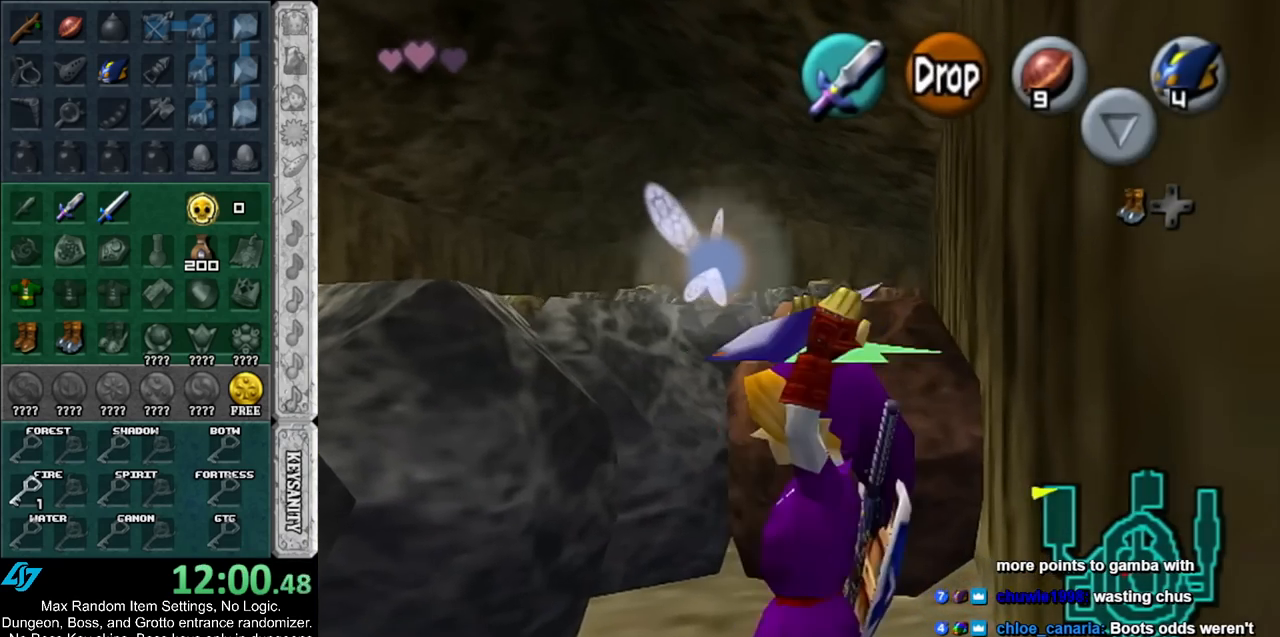
{"buttons": [], "left_stick": "center", "right_stick": "center", "events": [[117, "A", "down"], [183, "A", "up"], [250, "L1", "up"], [250, "R1", "up"]]}
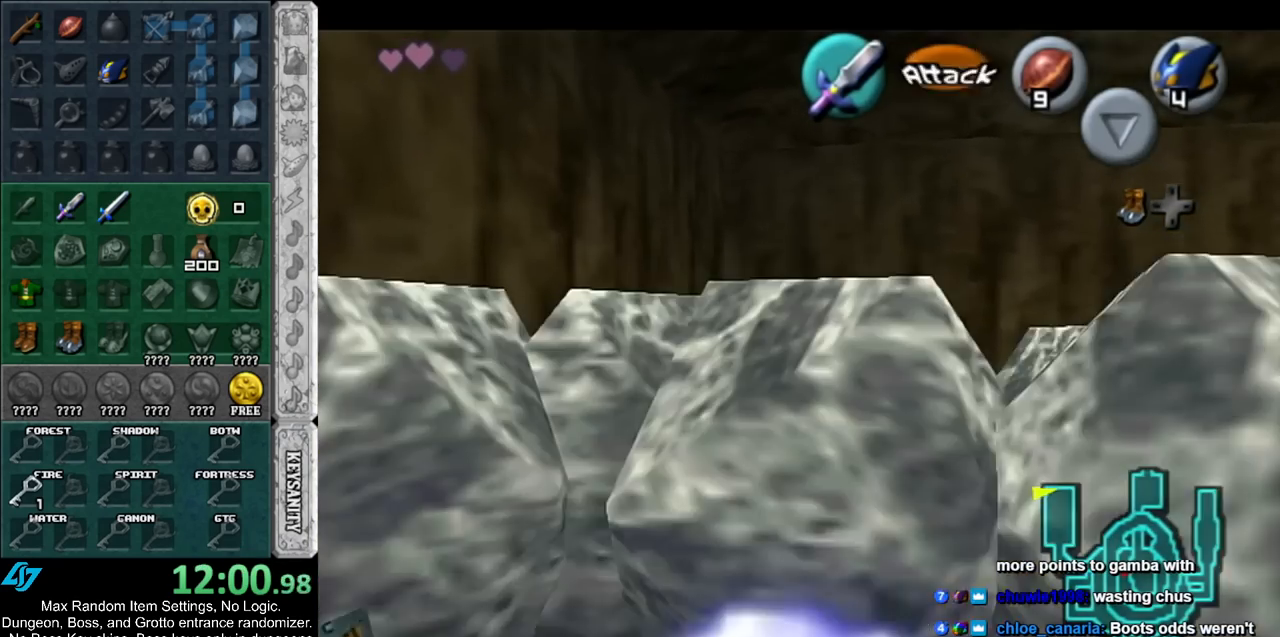
{"buttons": ["L1"], "left_stick": "down-left", "right_stick": "center", "events": [[200, "L1", "down"], [200, "R1", "down"], [200, "left_stick", "down-left"], [333, "R1", "up"]]}
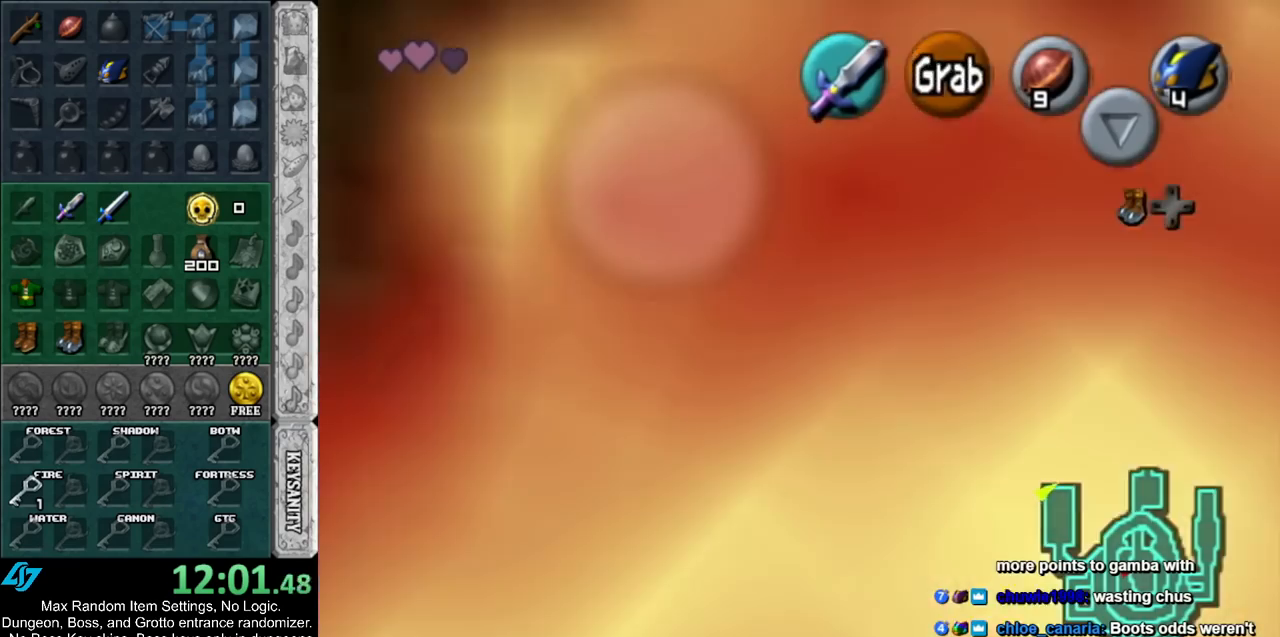
{"buttons": ["L1"], "left_stick": "down-left", "right_stick": "center", "events": [[150, "L1", "up"], [417, "L1", "down"]]}
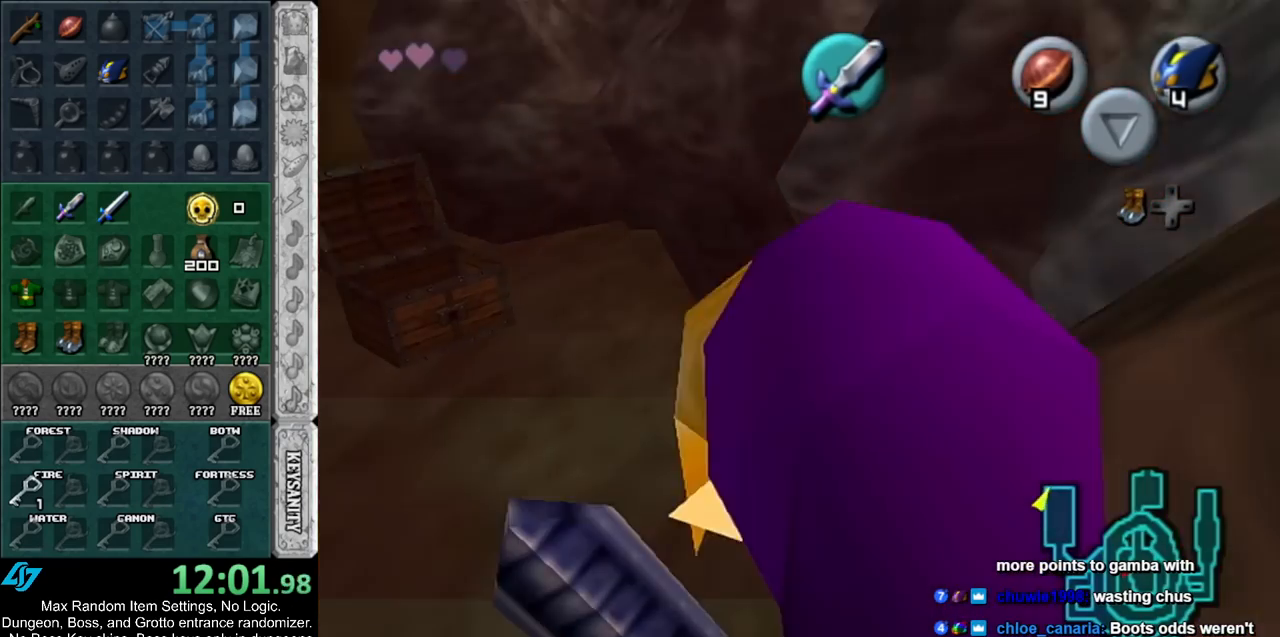
{"buttons": ["L1"], "left_stick": "down-left", "right_stick": "center", "events": []}
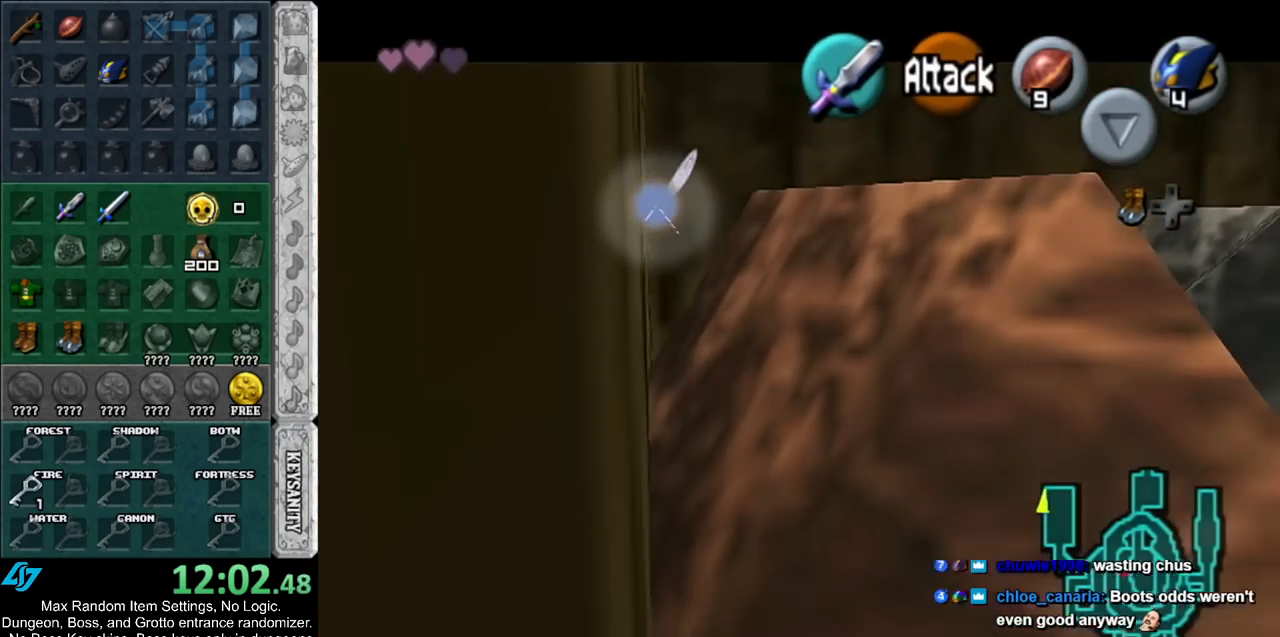
{"buttons": [], "left_stick": "down-left", "right_stick": "center", "events": [[400, "L1", "up"]]}
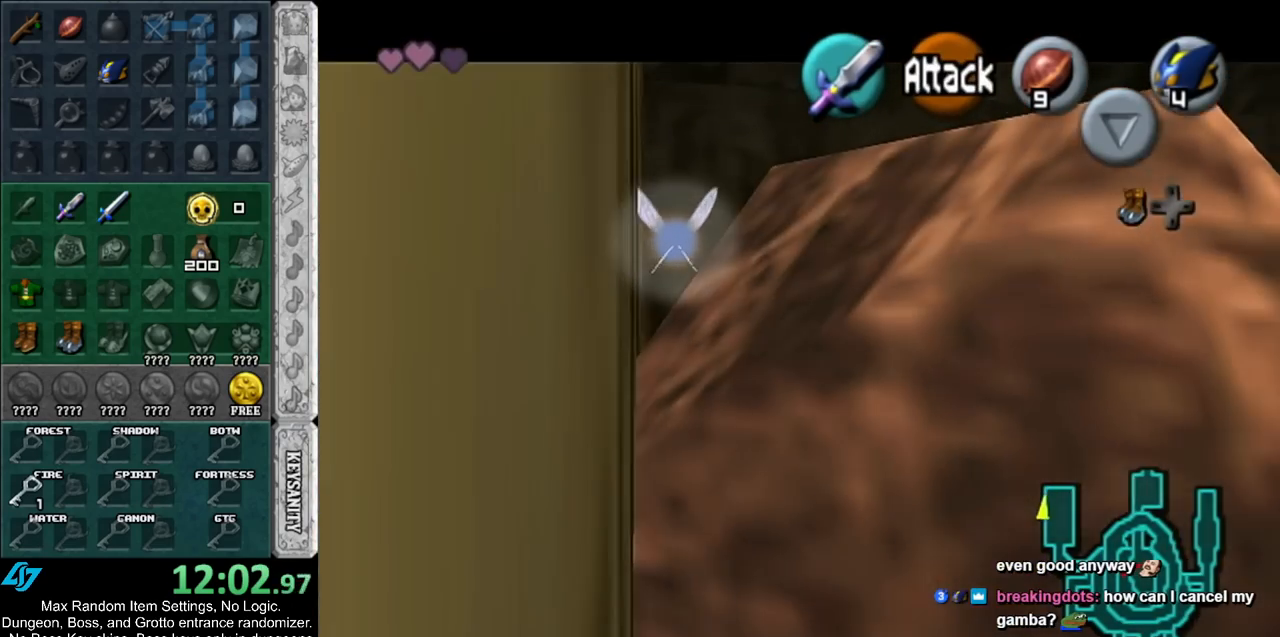
{"buttons": ["L1"], "left_stick": "down-left", "right_stick": "center", "events": [[367, "L1", "down"]]}
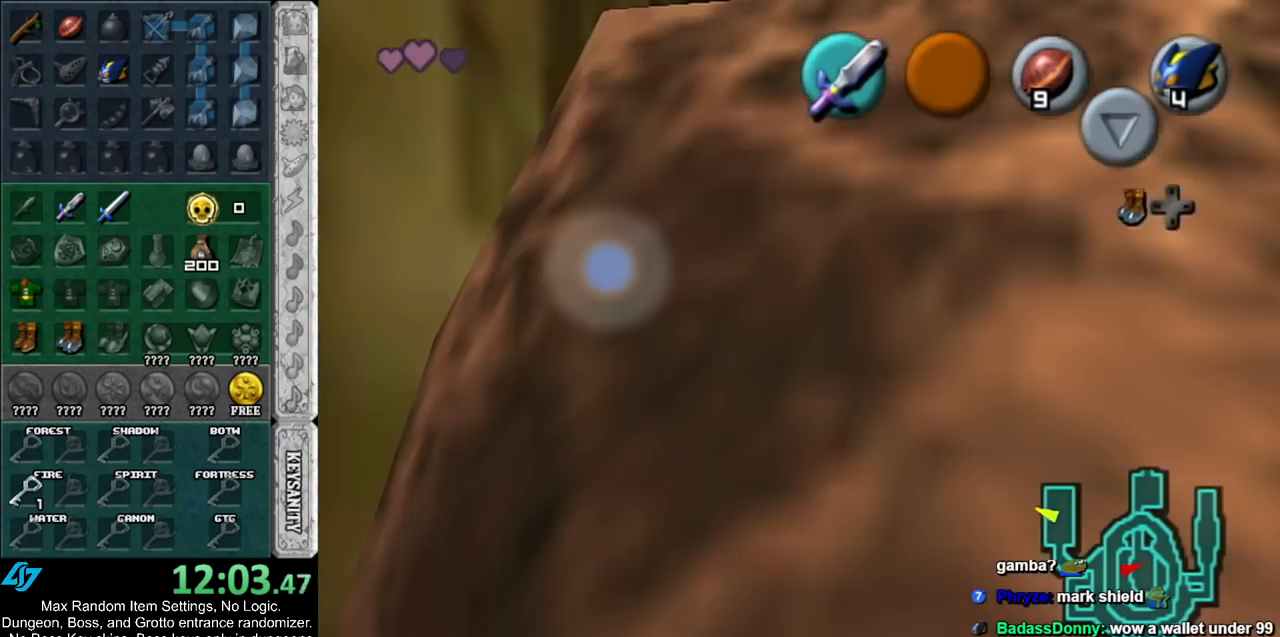
{"buttons": [], "left_stick": "down-left", "right_stick": "center", "events": [[317, "L1", "up"]]}
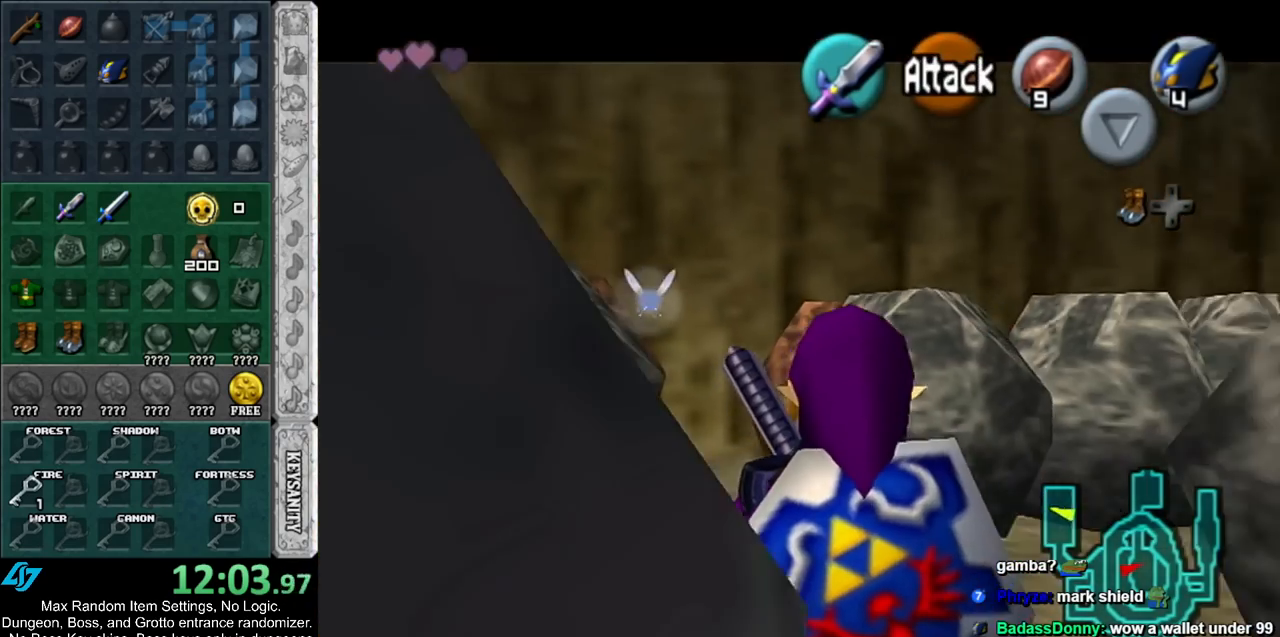
{"buttons": [], "left_stick": "down-left", "right_stick": "center", "events": [[183, "L1", "down"], [367, "L1", "up"]]}
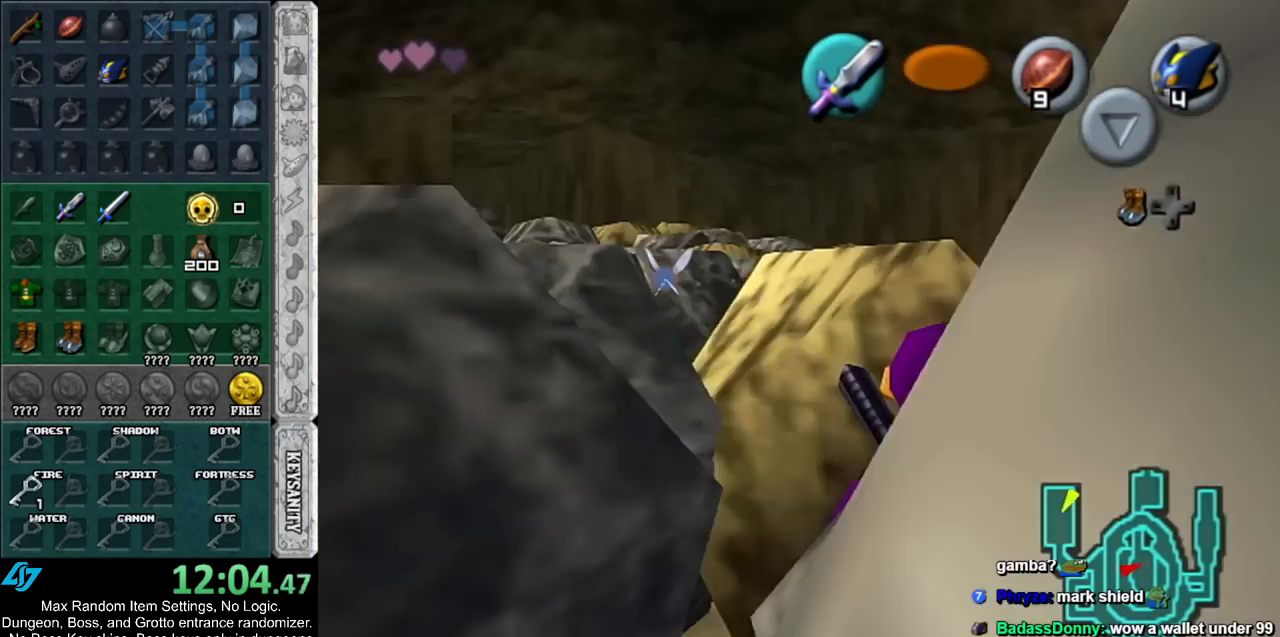
{"buttons": [], "left_stick": "down-left", "right_stick": "center", "events": [[250, "L1", "down"], [500, "L1", "up"]]}
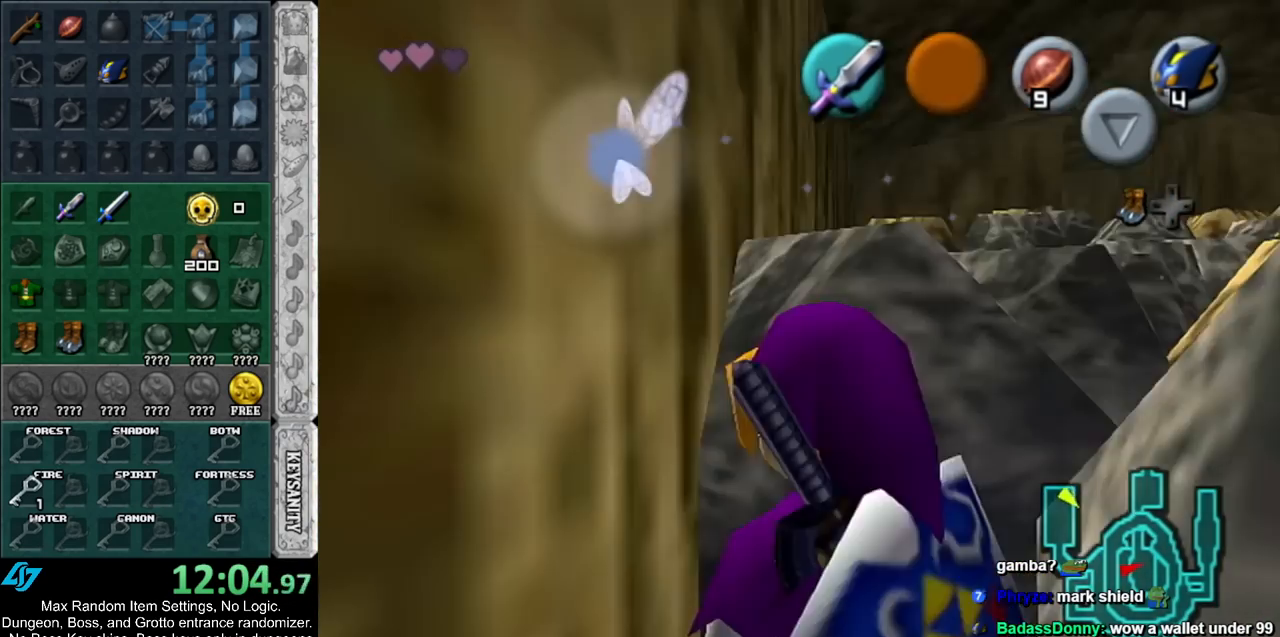
{"buttons": ["L1"], "left_stick": "center", "right_stick": "center", "events": [[217, "L1", "down"], [500, "left_stick", "center"]]}
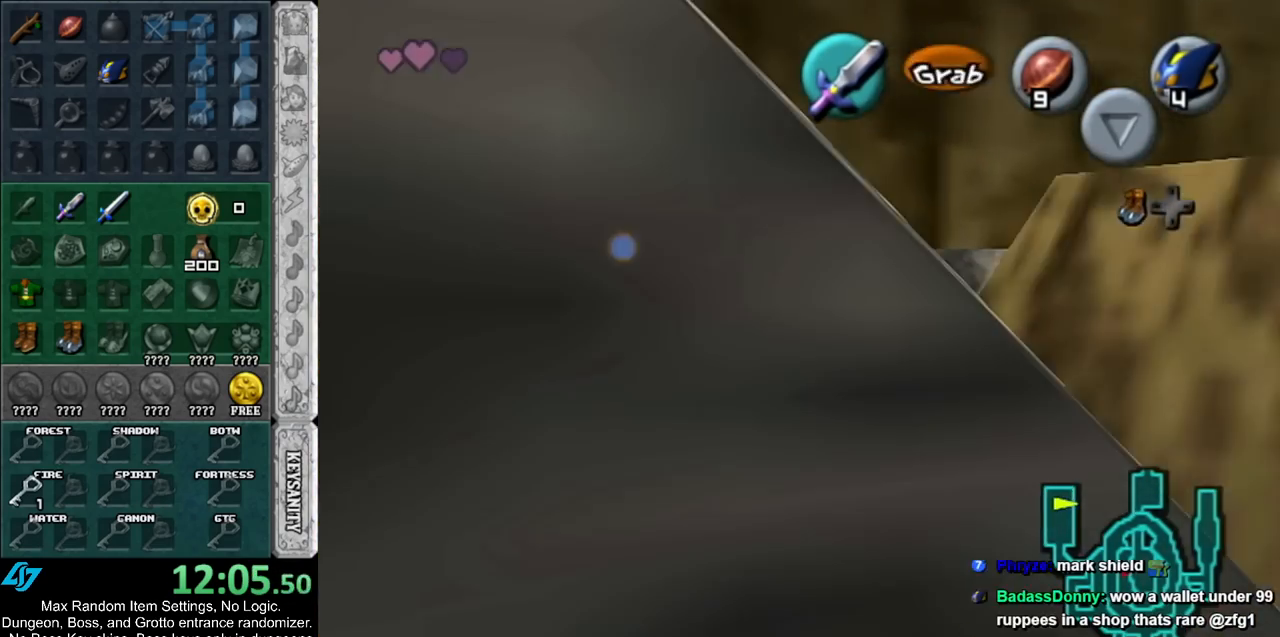
{"buttons": [], "left_stick": "center", "right_stick": "center", "events": [[283, "L1", "up"]]}
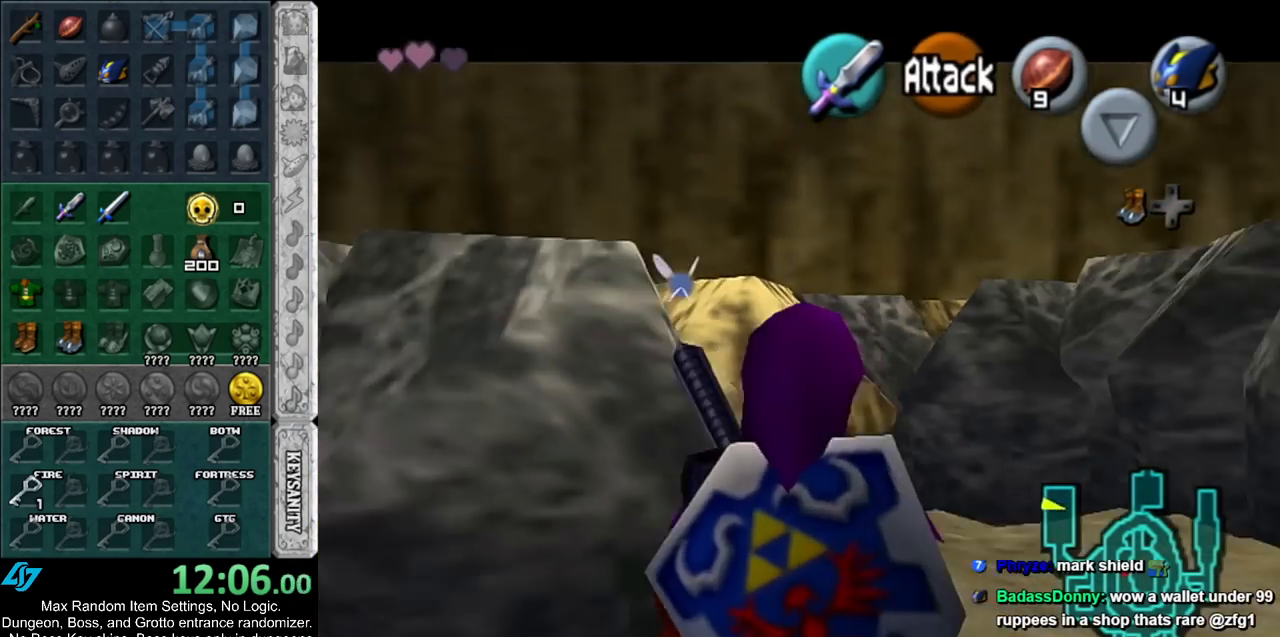
{"buttons": ["L1"], "left_stick": "center", "right_stick": "center", "events": [[183, "L1", "down"]]}
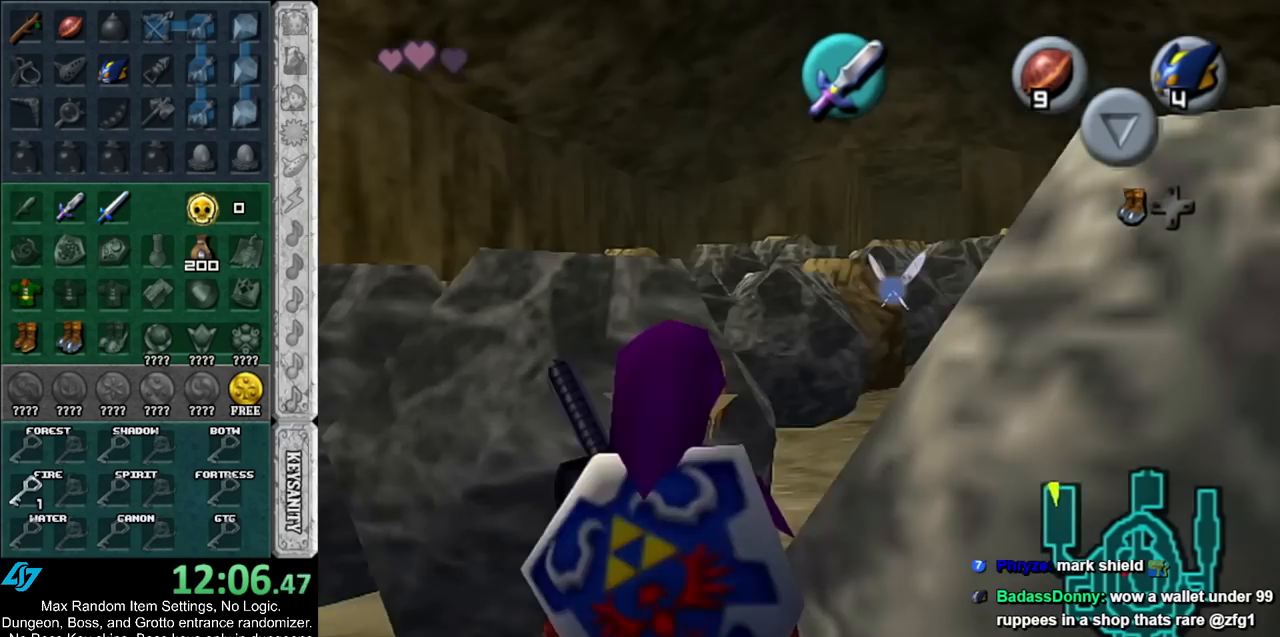
{"buttons": [], "left_stick": "center", "right_stick": "center", "events": [[383, "L1", "up"]]}
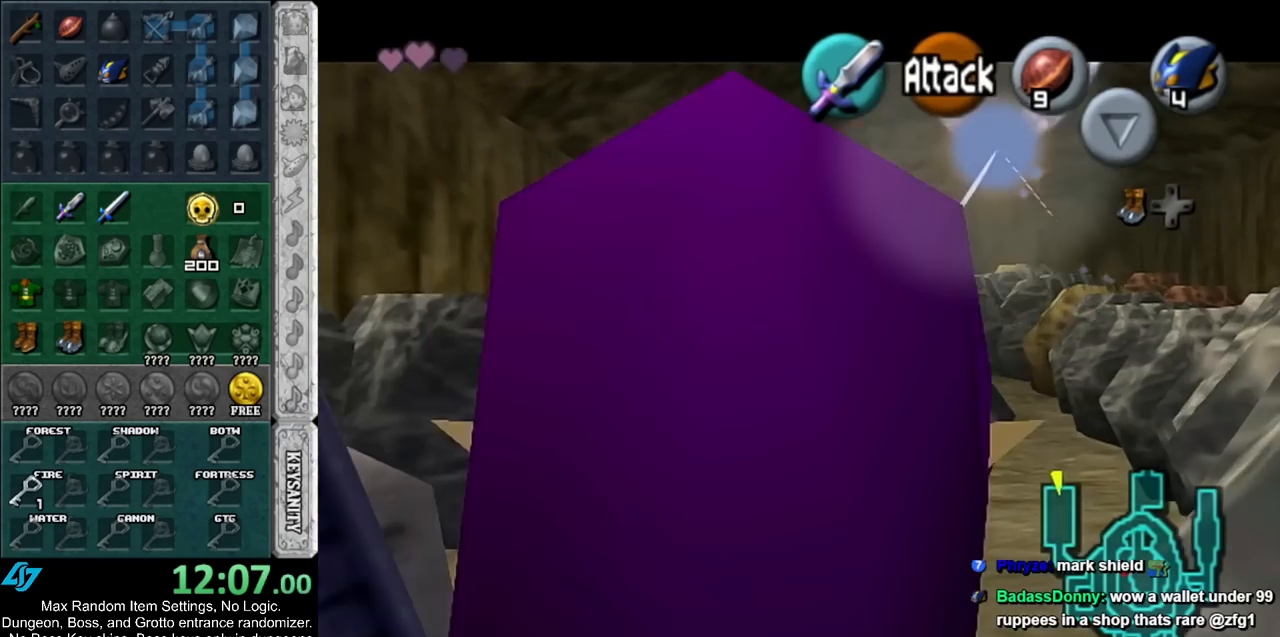
{"buttons": [], "left_stick": "up", "right_stick": "center", "events": [[100, "left_stick", "up"]]}
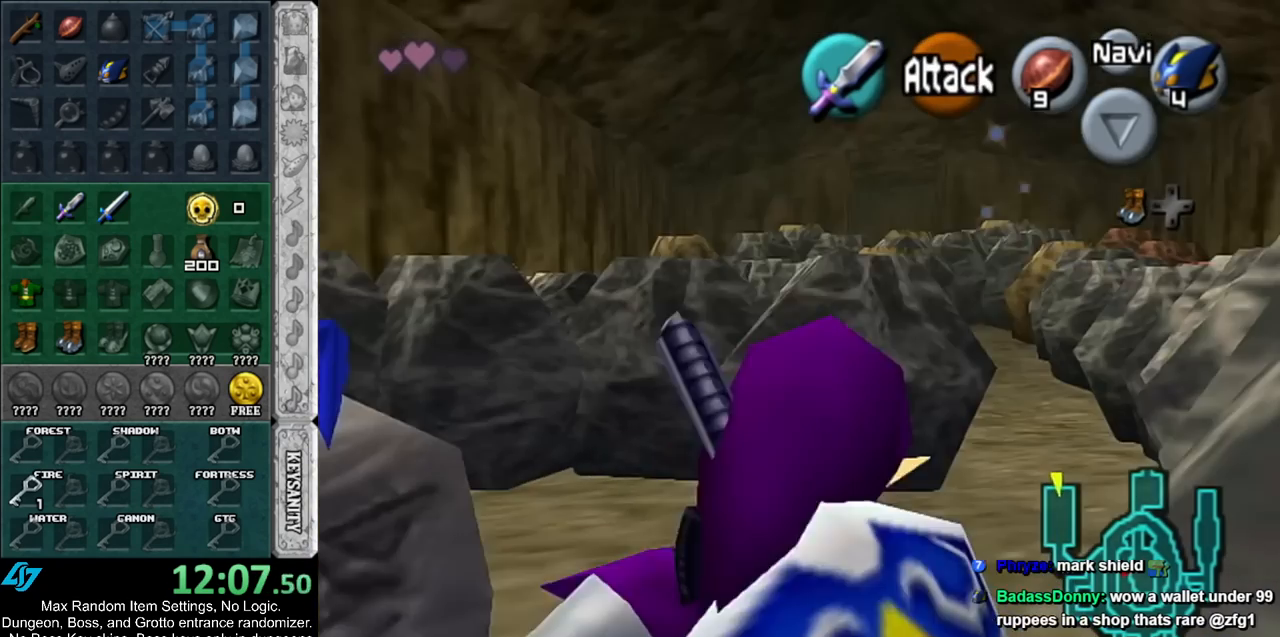
{"buttons": ["R1"], "left_stick": "up-left", "right_stick": "center", "events": [[250, "left_stick", "up-left"], [467, "R1", "down"]]}
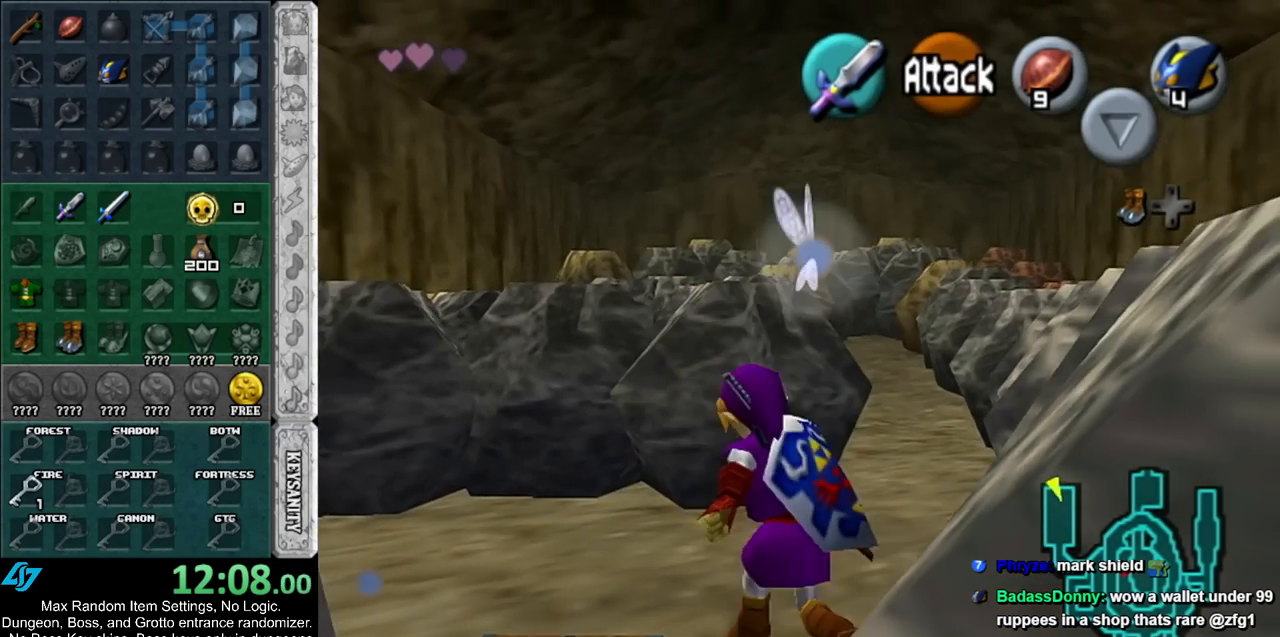
{"buttons": [], "left_stick": "center", "right_stick": "center", "events": [[33, "left_stick", "down"], [100, "R1", "up"], [217, "A", "down"], [317, "A", "up"], [367, "A", "down"], [367, "left_stick", "center"], [433, "A", "up"]]}
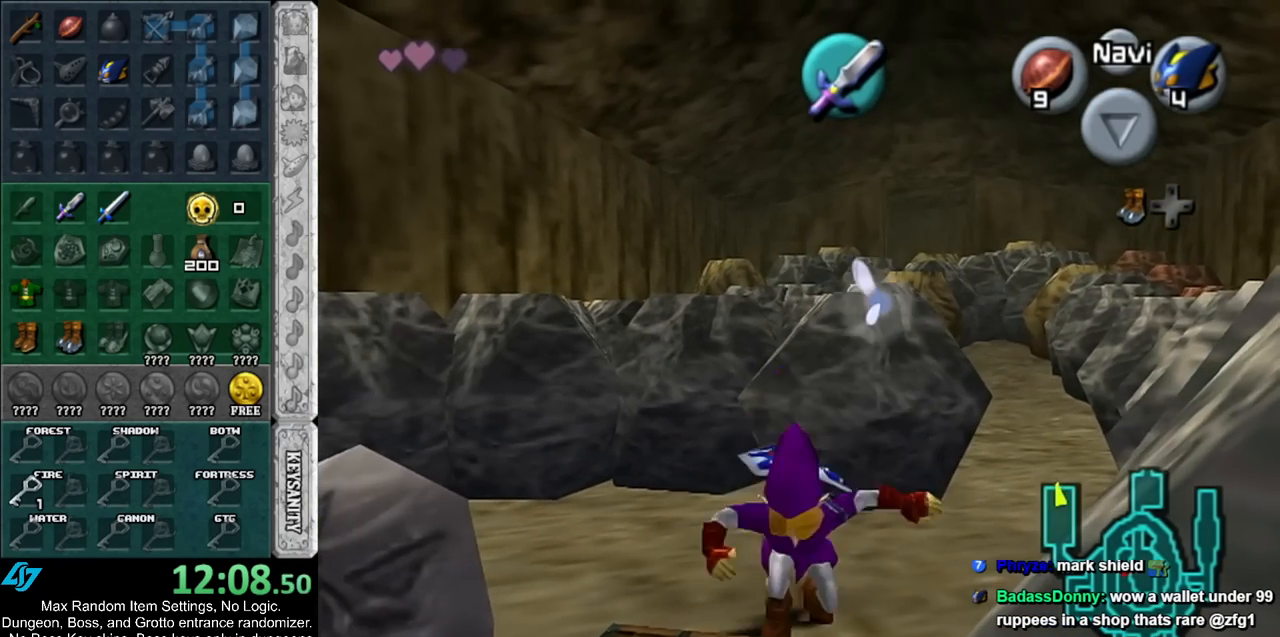
{"buttons": [], "left_stick": "center", "right_stick": "center", "events": [[33, "A", "down"], [117, "A", "up"], [183, "A", "down"], [283, "A", "up"]]}
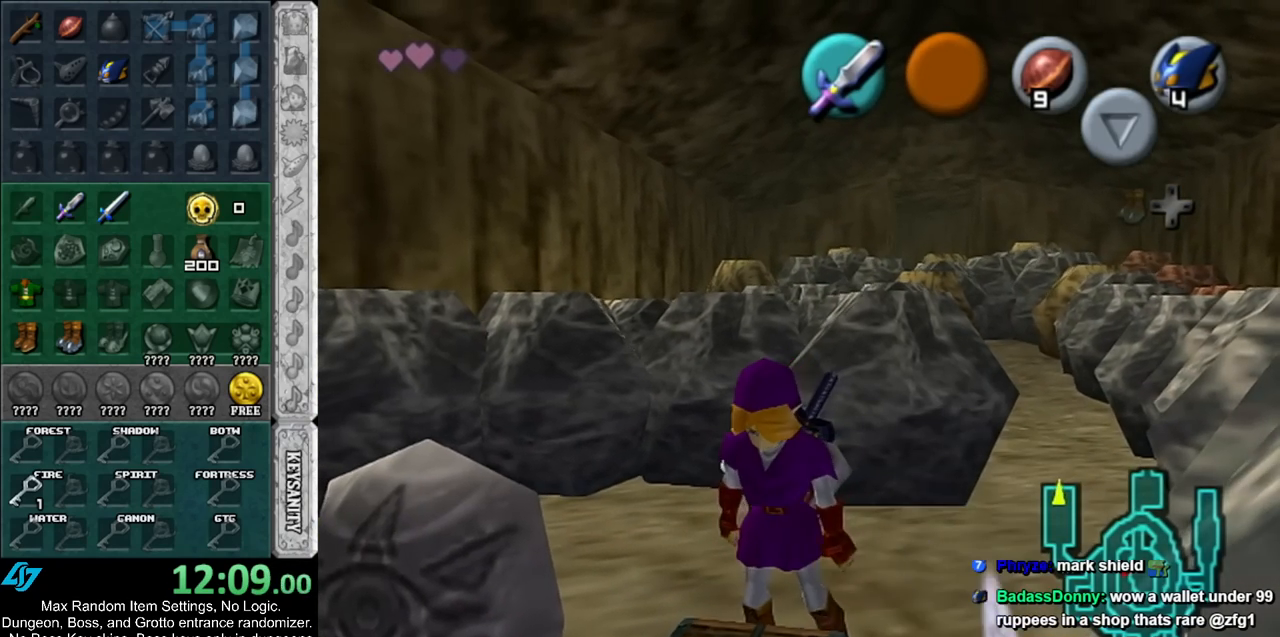
{"buttons": [], "left_stick": "up", "right_stick": "center", "events": [[133, "left_stick", "up"]]}
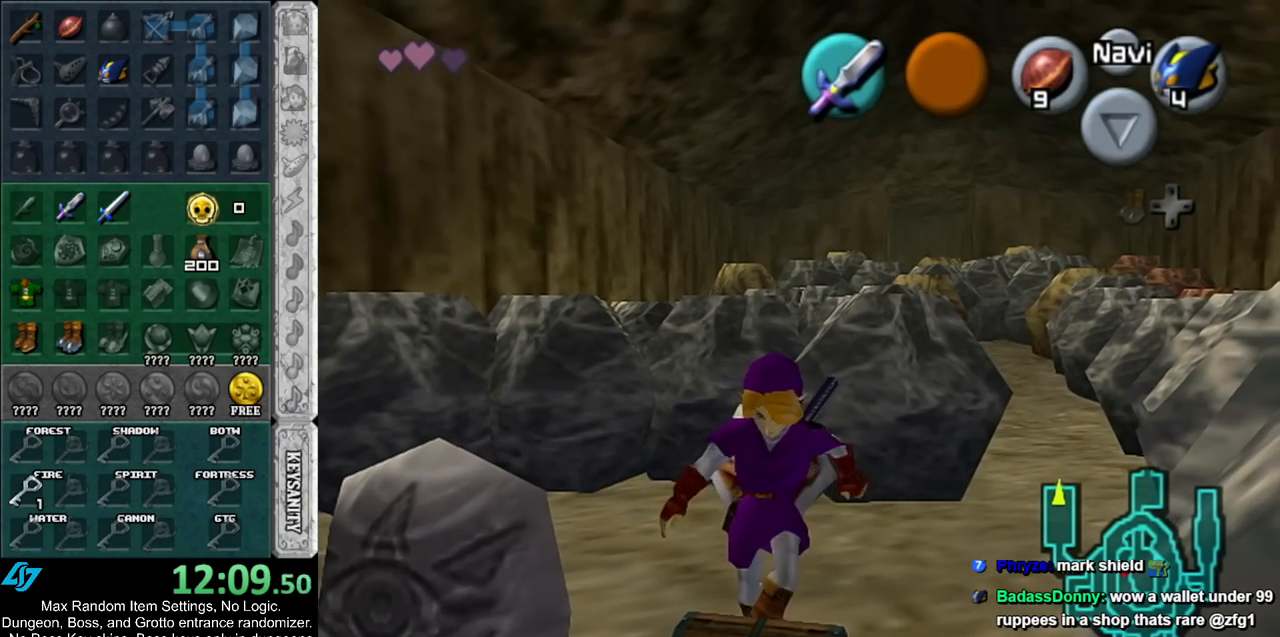
{"buttons": [], "left_stick": "up", "right_stick": "center", "events": []}
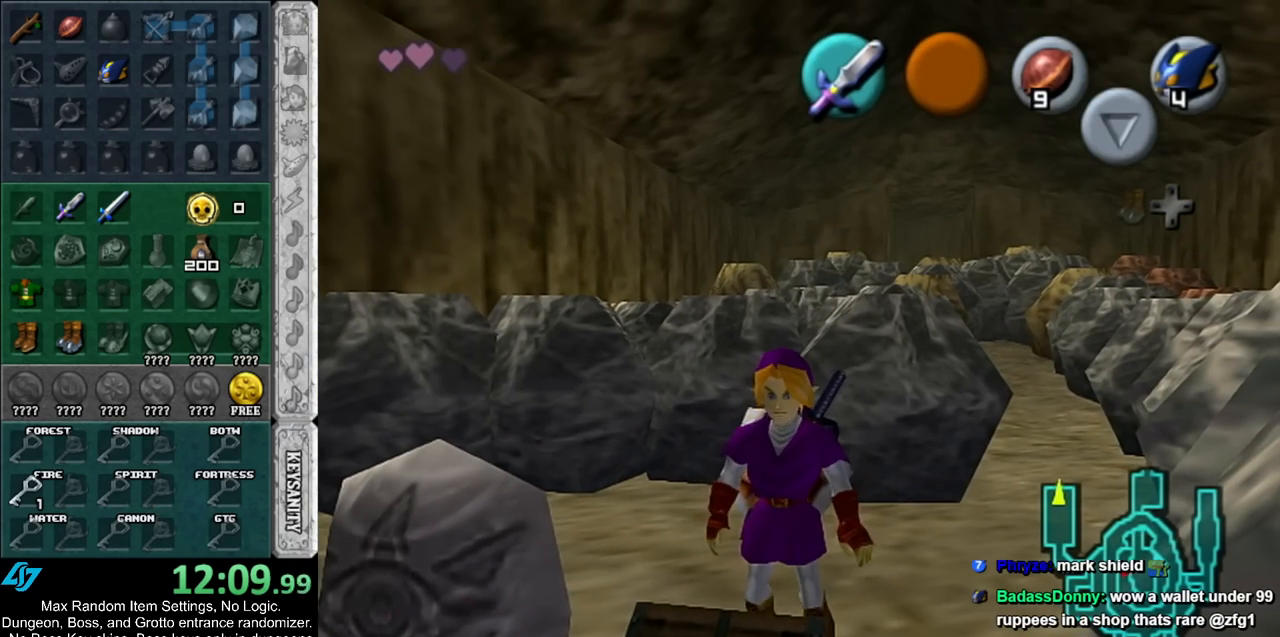
{"buttons": [], "left_stick": "up", "right_stick": "center", "events": []}
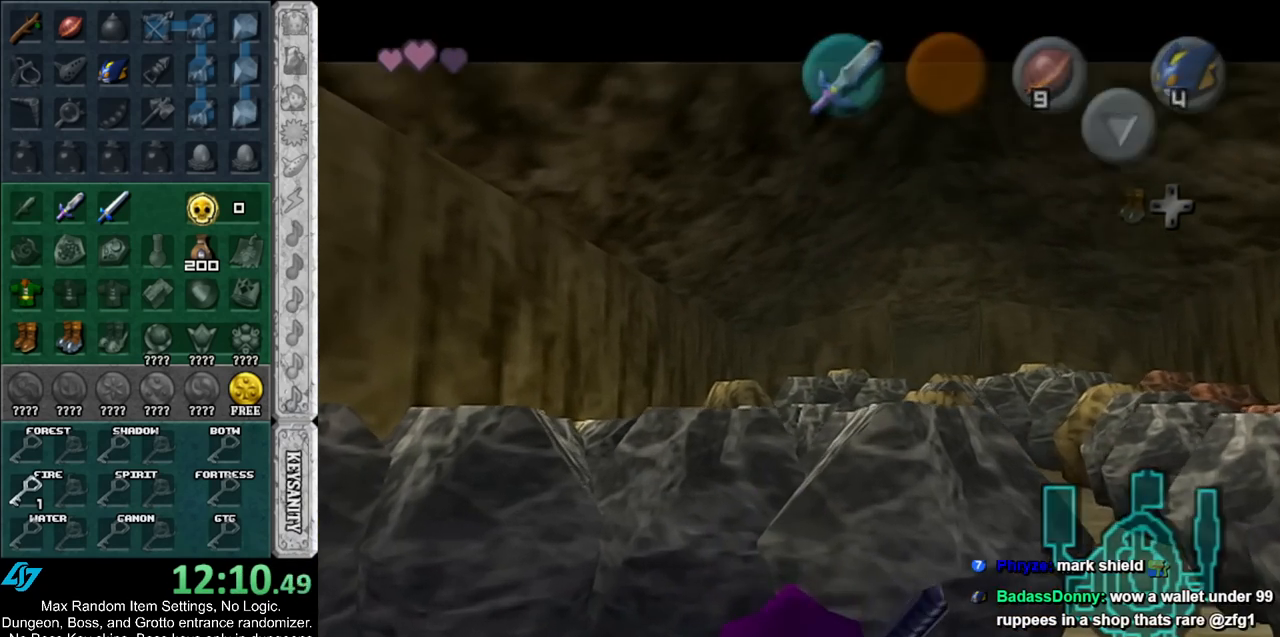
{"buttons": ["A", "B"], "left_stick": "up-left", "right_stick": "center", "events": [[283, "left_stick", "up-left"], [317, "A", "down"], [317, "B", "down"], [400, "A", "up"], [400, "B", "up"], [467, "B", "down"], [500, "A", "down"]]}
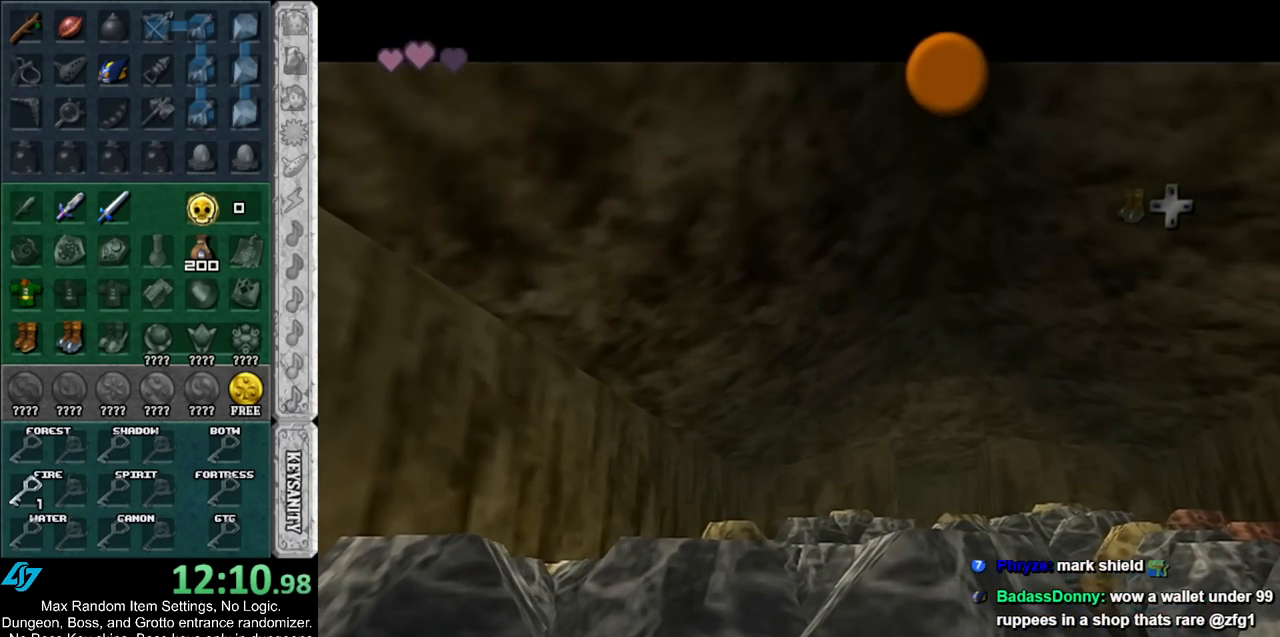
{"buttons": ["A", "B"], "left_stick": "up-left", "right_stick": "center", "events": [[67, "A", "up"], [67, "B", "up"], [133, "A", "down"], [133, "B", "down"], [183, "A", "up"], [217, "B", "up"], [283, "A", "down"], [283, "B", "down"], [367, "A", "up"], [367, "B", "up"], [467, "A", "down"], [467, "B", "down"]]}
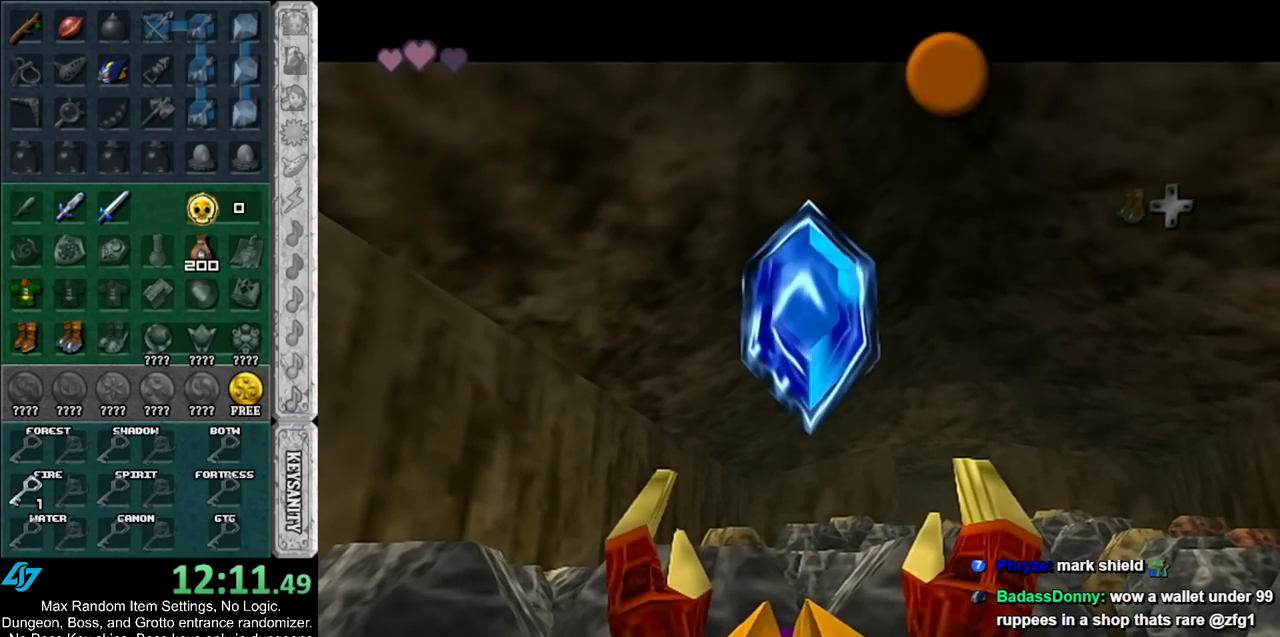
{"buttons": [], "left_stick": "up-left", "right_stick": "center", "events": [[67, "A", "up"], [67, "B", "up"], [100, "A", "down"], [100, "B", "down"], [183, "A", "up"], [183, "B", "up"], [417, "A", "down"], [500, "A", "up"]]}
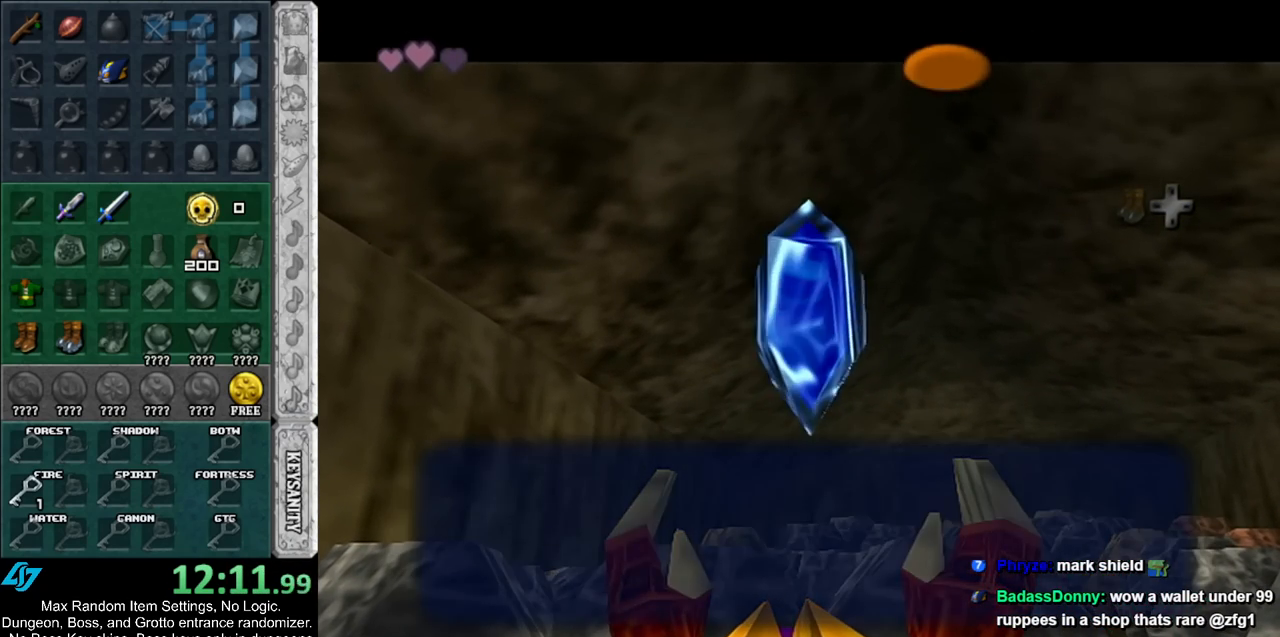
{"buttons": [], "left_stick": "up-left", "right_stick": "center", "events": []}
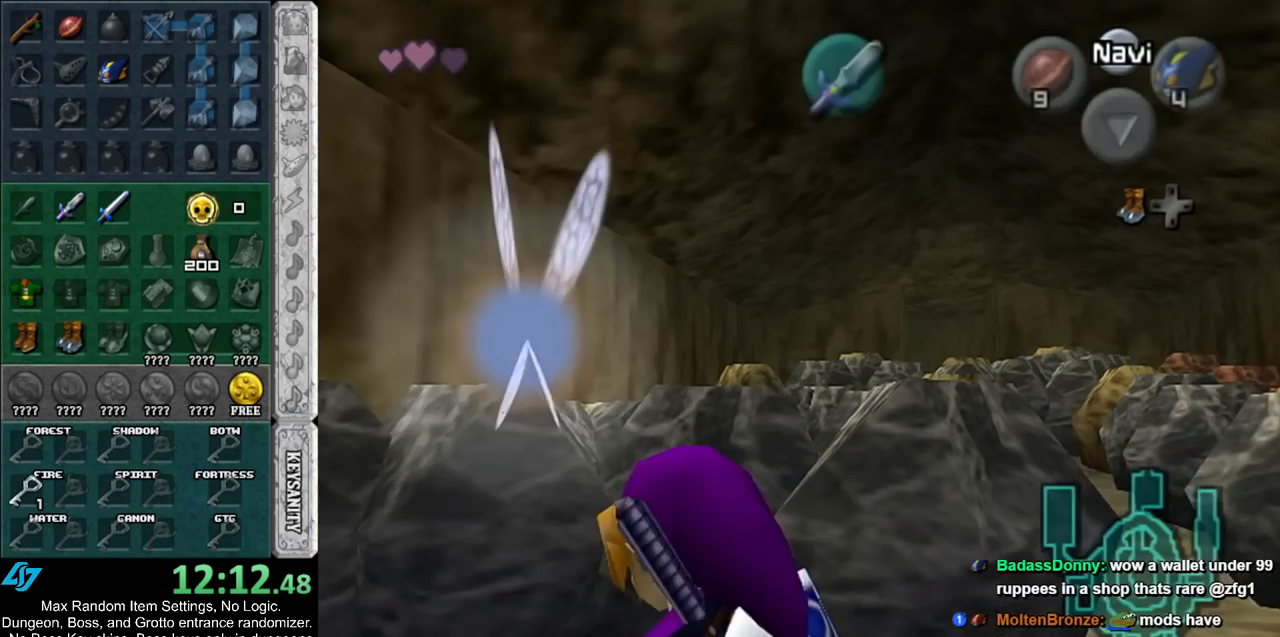
{"buttons": ["A", "L1"], "left_stick": "center", "right_stick": "center", "events": [[283, "left_stick", "down-left"], [467, "A", "down"], [467, "L1", "down"], [500, "left_stick", "center"]]}
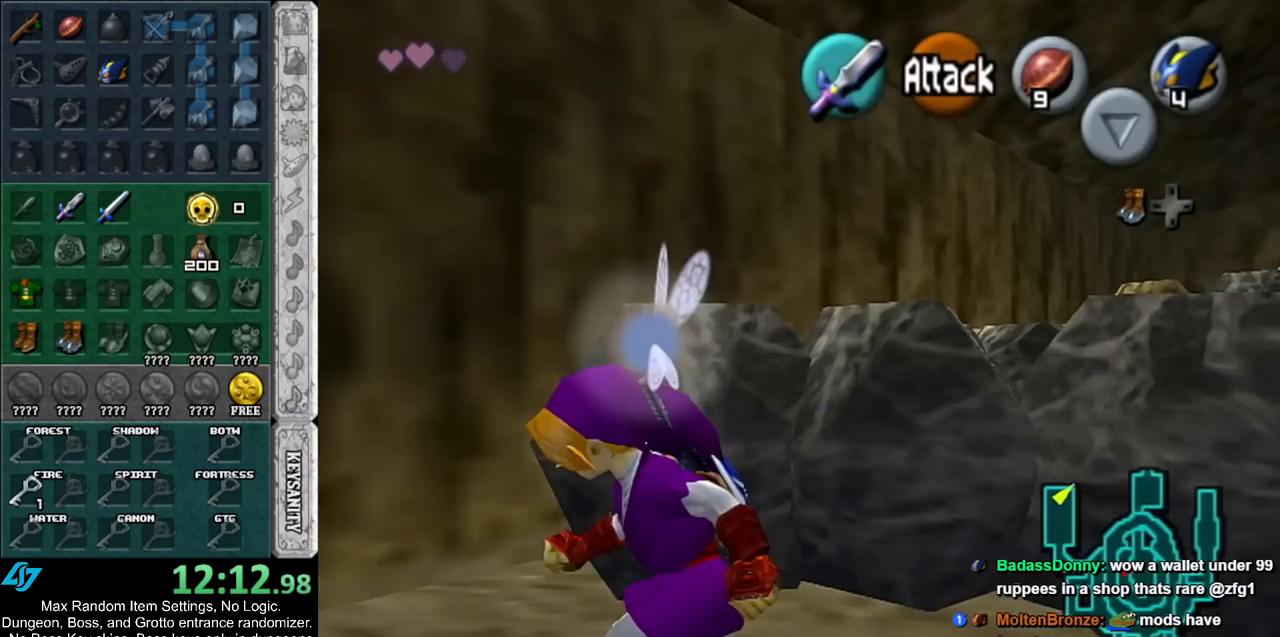
{"buttons": [], "left_stick": "center", "right_stick": "center", "events": [[33, "A", "up"], [133, "A", "down"], [150, "L1", "up"], [183, "A", "up"], [250, "A", "down"], [367, "A", "up"], [400, "A", "down"], [500, "A", "up"]]}
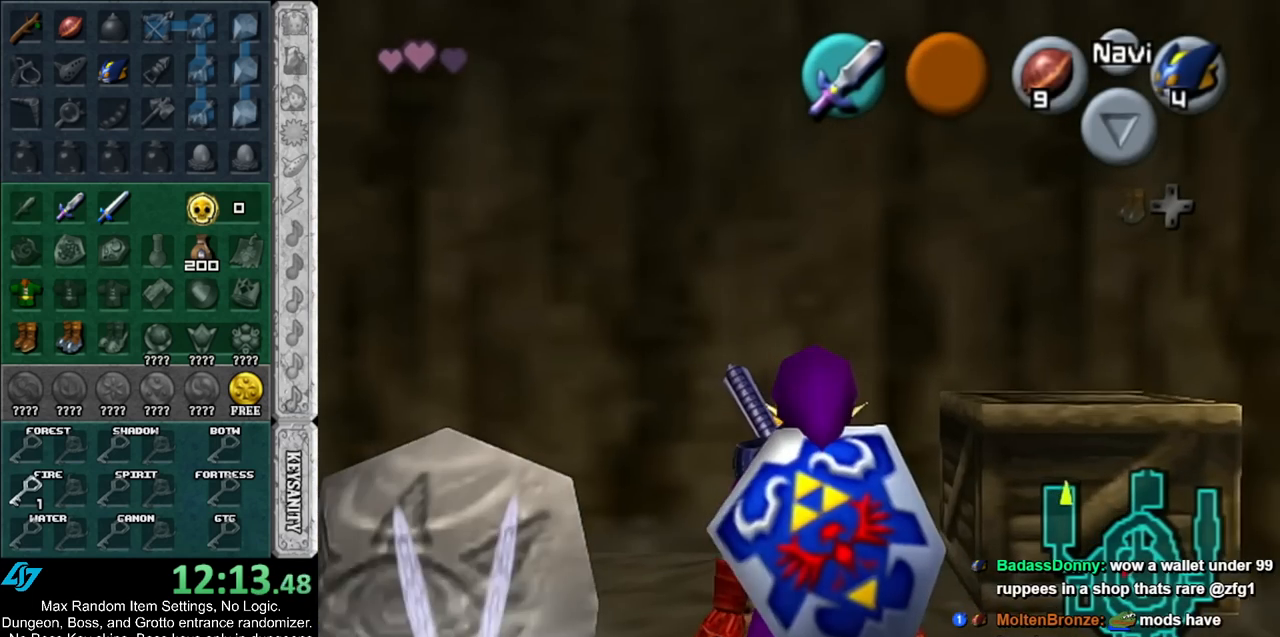
{"buttons": [], "left_stick": "center", "right_stick": "center", "events": []}
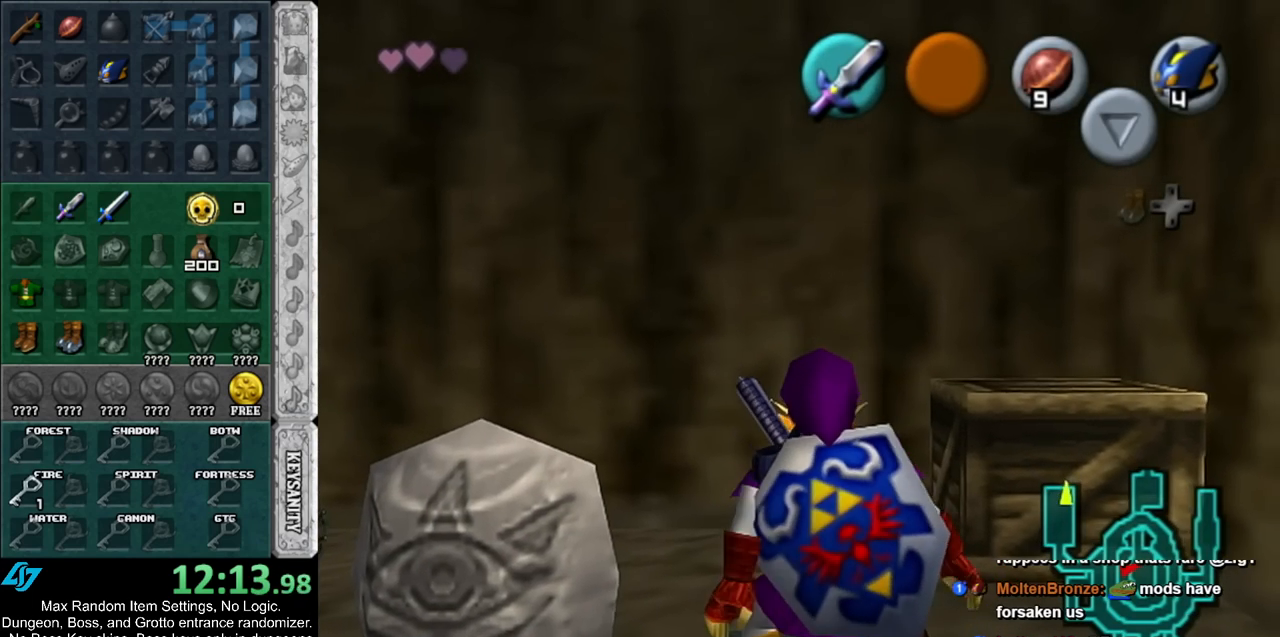
{"buttons": [], "left_stick": "center", "right_stick": "center", "events": []}
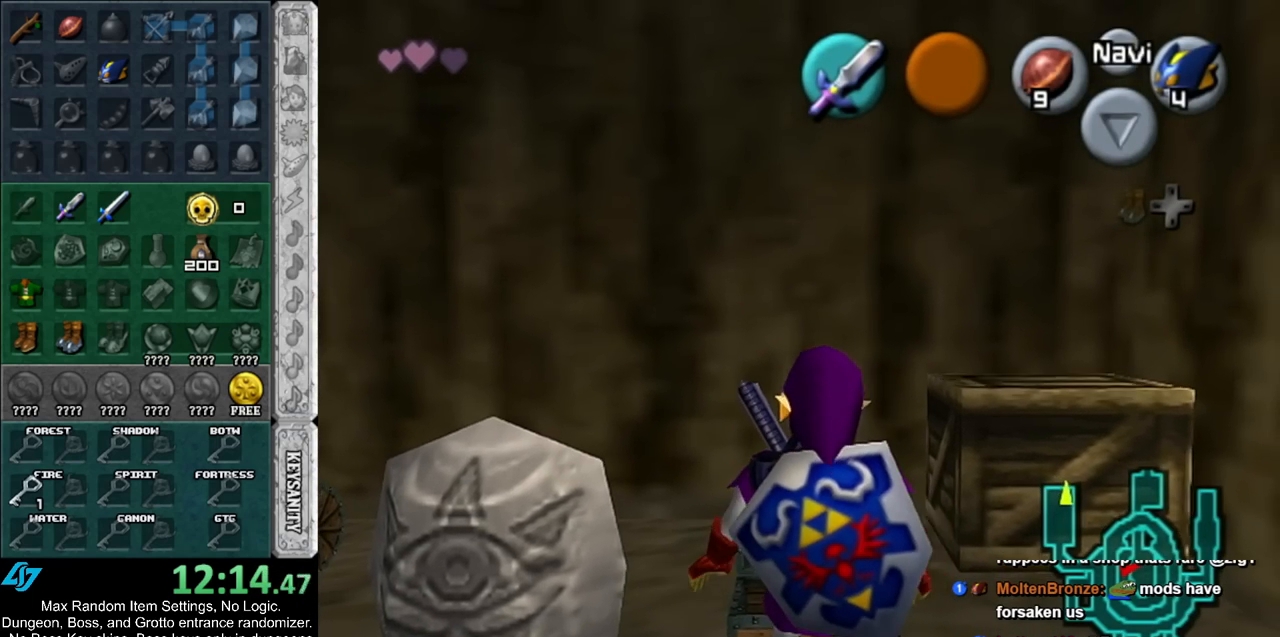
{"buttons": [], "left_stick": "center", "right_stick": "center", "events": []}